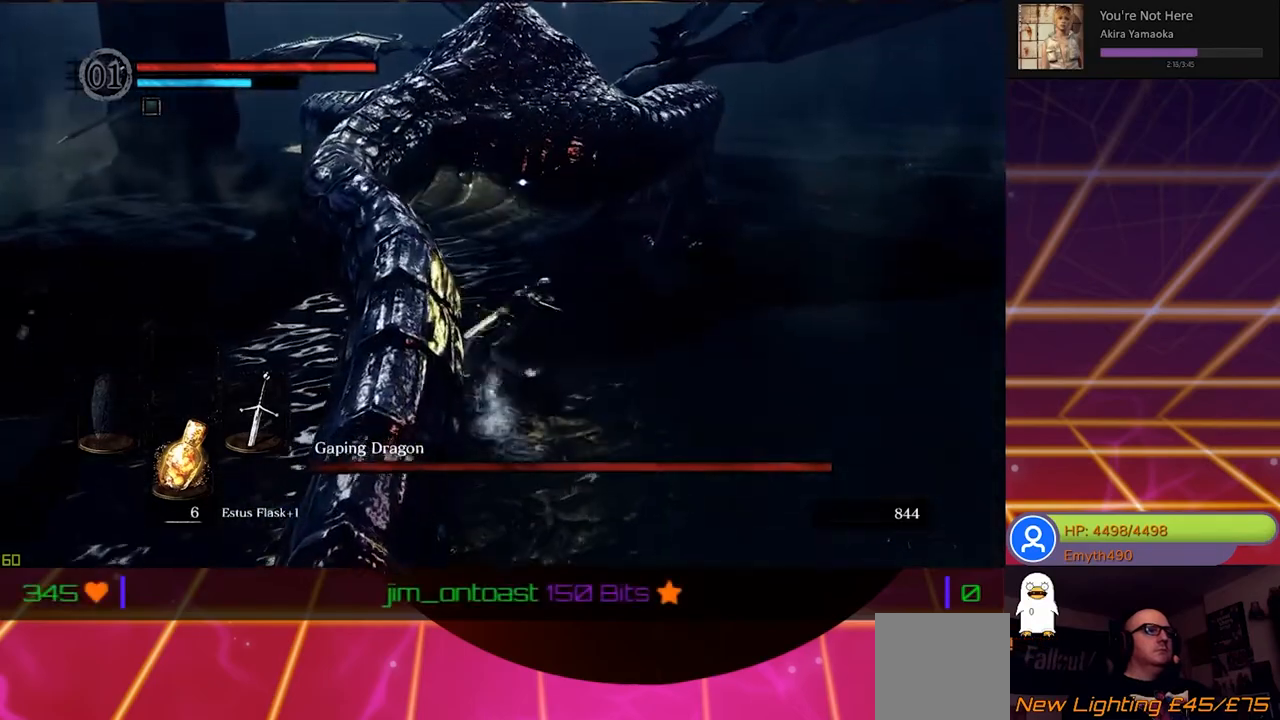
Gameplay with a controller (Xbox layout); each line is a JSON object with the inputs held at the frame after it. "events" lists button and stick changes between this image and that frame as [ms after this image, input, new state], when the widget could be followed in between.
{"buttons": [], "left_stick": "up-left", "right_stick": "center", "events": [[100, "R1", "down"], [250, "R1", "up"], [367, "R1", "down"], [500, "R1", "up"]]}
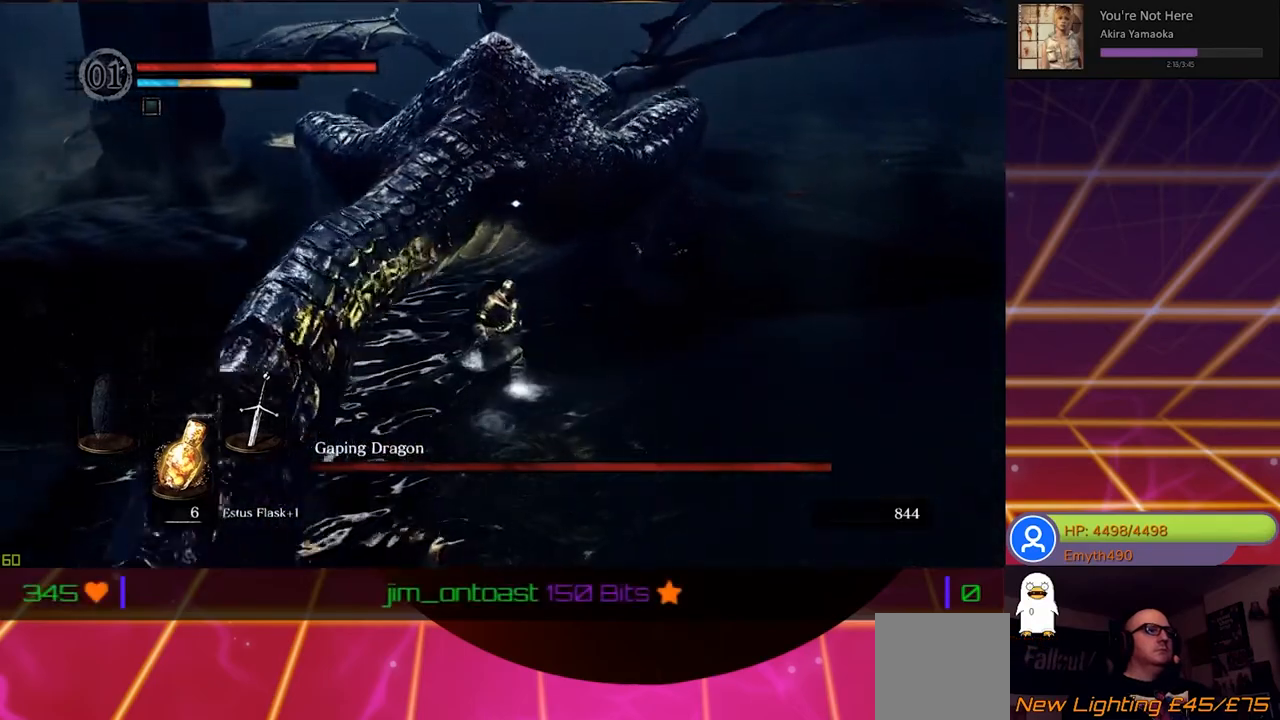
{"buttons": [], "left_stick": "up-left", "right_stick": "center", "events": [[67, "R1", "down"], [217, "R1", "up"], [333, "R2", "down"], [500, "R2", "up"]]}
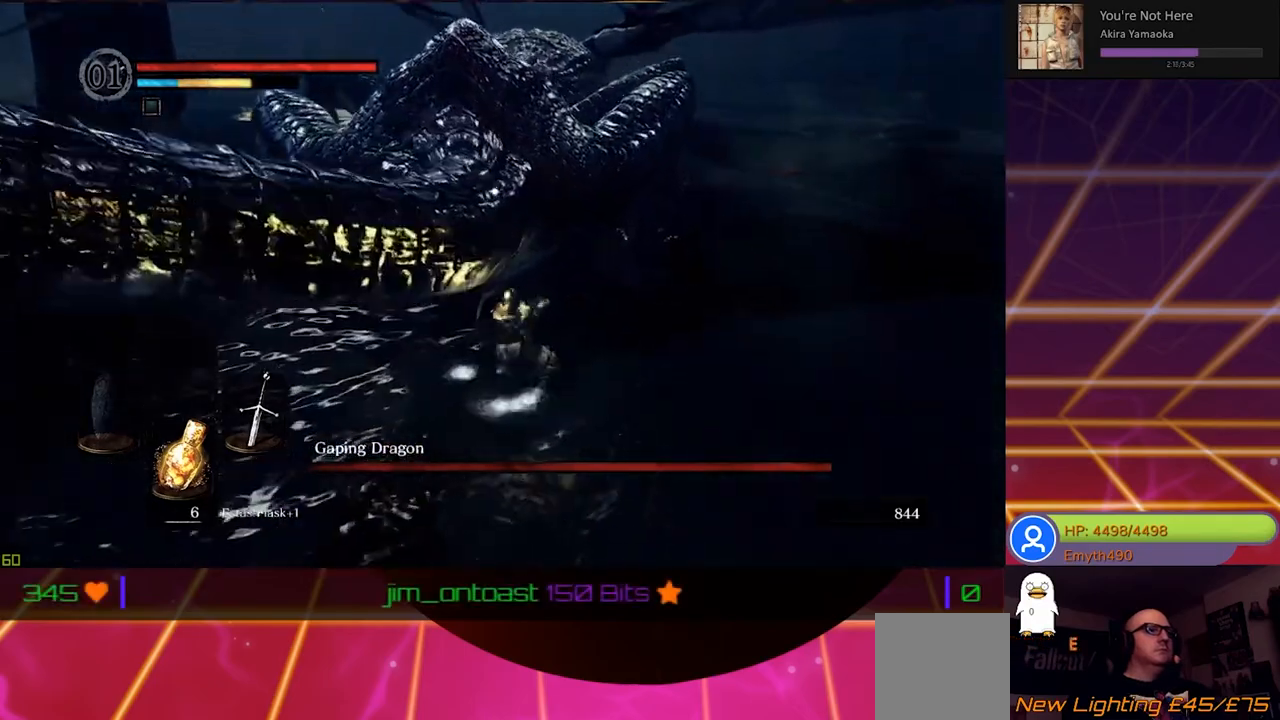
{"buttons": ["R2"], "left_stick": "up-left", "right_stick": "down-left", "events": [[67, "R2", "down"], [250, "R2", "up"], [333, "R2", "down"], [483, "right_stick", "down-left"]]}
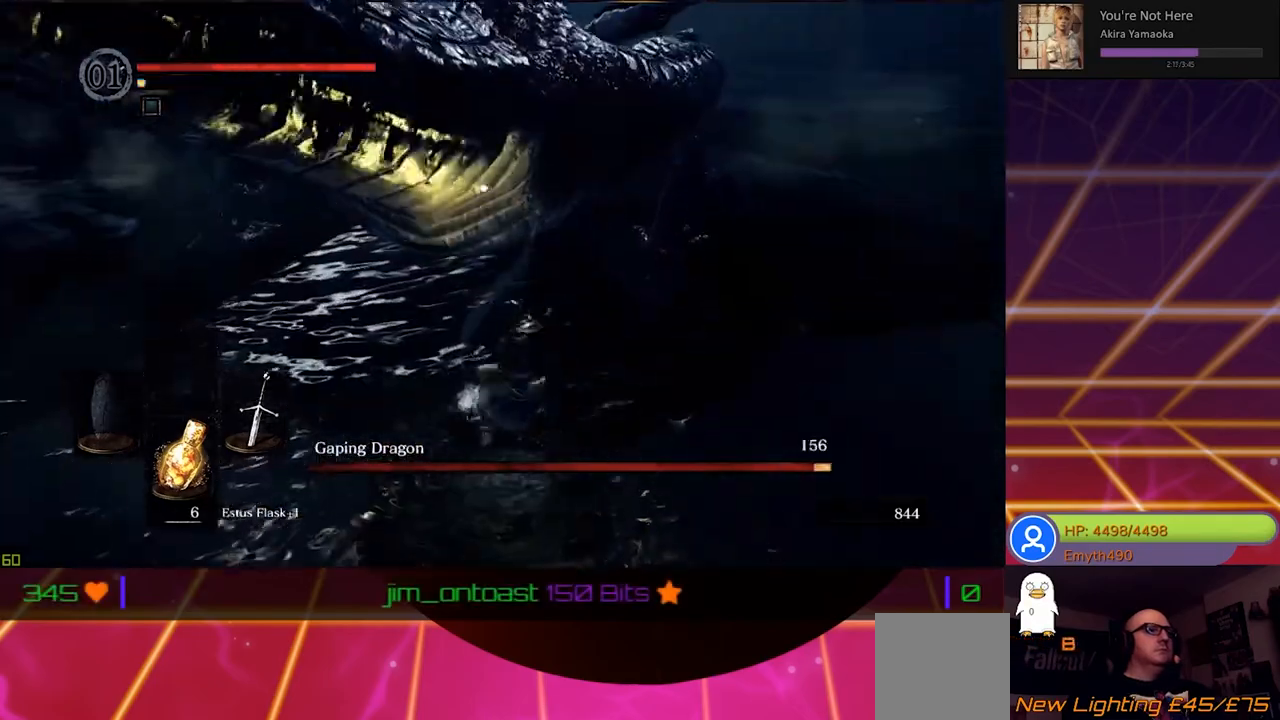
{"buttons": ["R1"], "left_stick": "up-left", "right_stick": "center", "events": [[17, "R2", "up"], [100, "R2", "down"], [267, "right_stick", "center"], [283, "R2", "up"], [500, "R1", "down"]]}
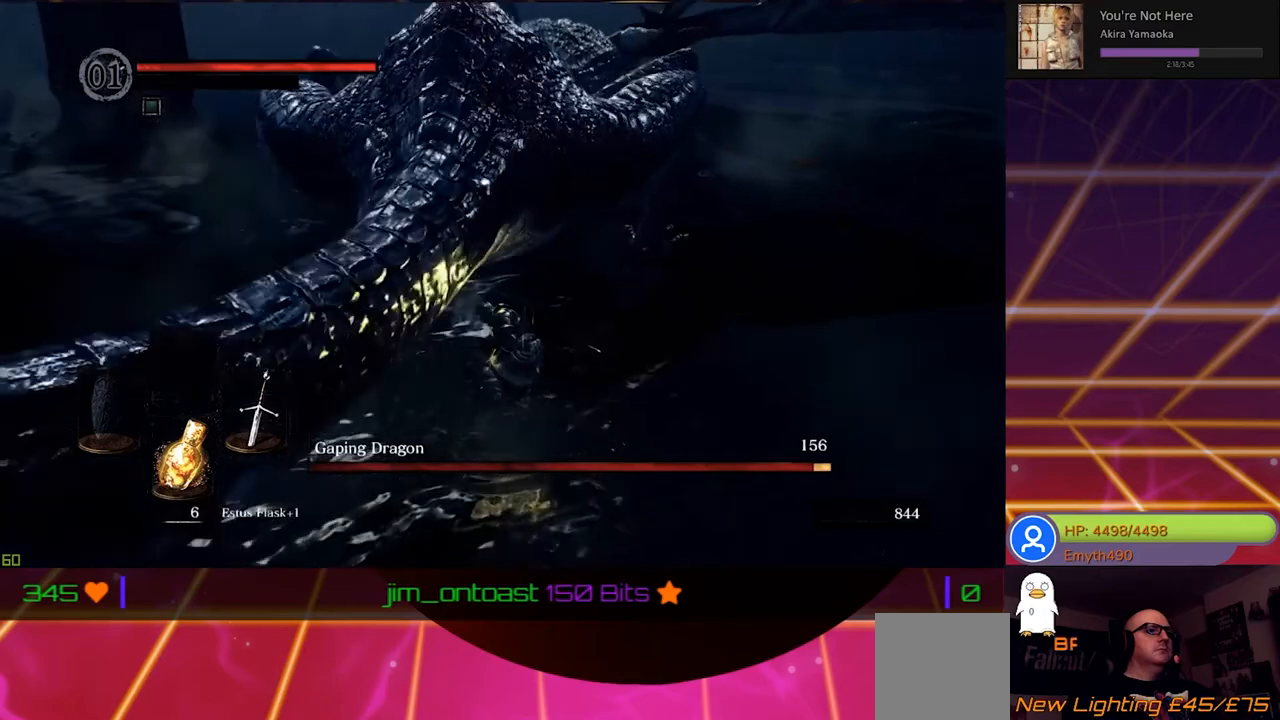
{"buttons": ["R1"], "left_stick": "center", "right_stick": "center", "events": [[150, "R1", "up"], [233, "R1", "down"], [300, "left_stick", "center"], [367, "R1", "up"], [450, "R1", "down"]]}
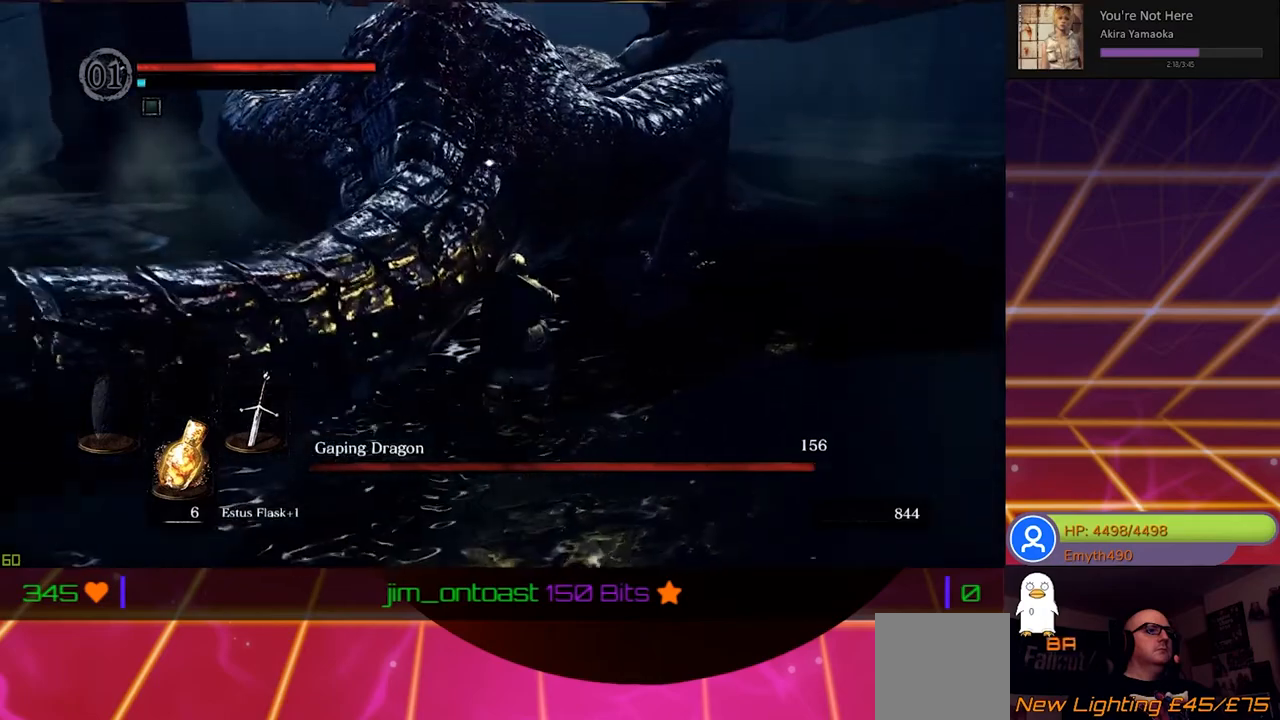
{"buttons": ["R1"], "left_stick": "center", "right_stick": "center", "events": [[83, "R1", "up"], [167, "R1", "down"], [317, "R1", "up"], [383, "R1", "down"]]}
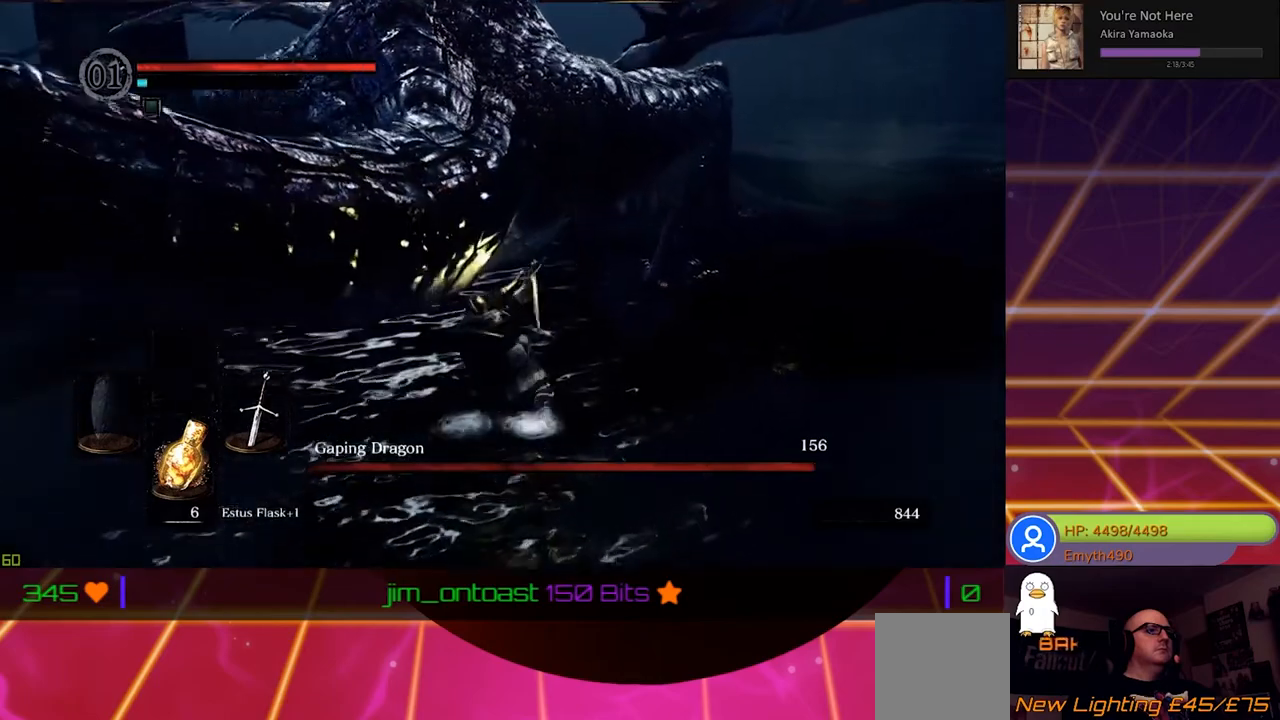
{"buttons": [], "left_stick": "center", "right_stick": "center", "events": [[33, "R1", "up"], [117, "R1", "down"], [233, "R1", "up"], [350, "R1", "down"], [500, "R1", "up"]]}
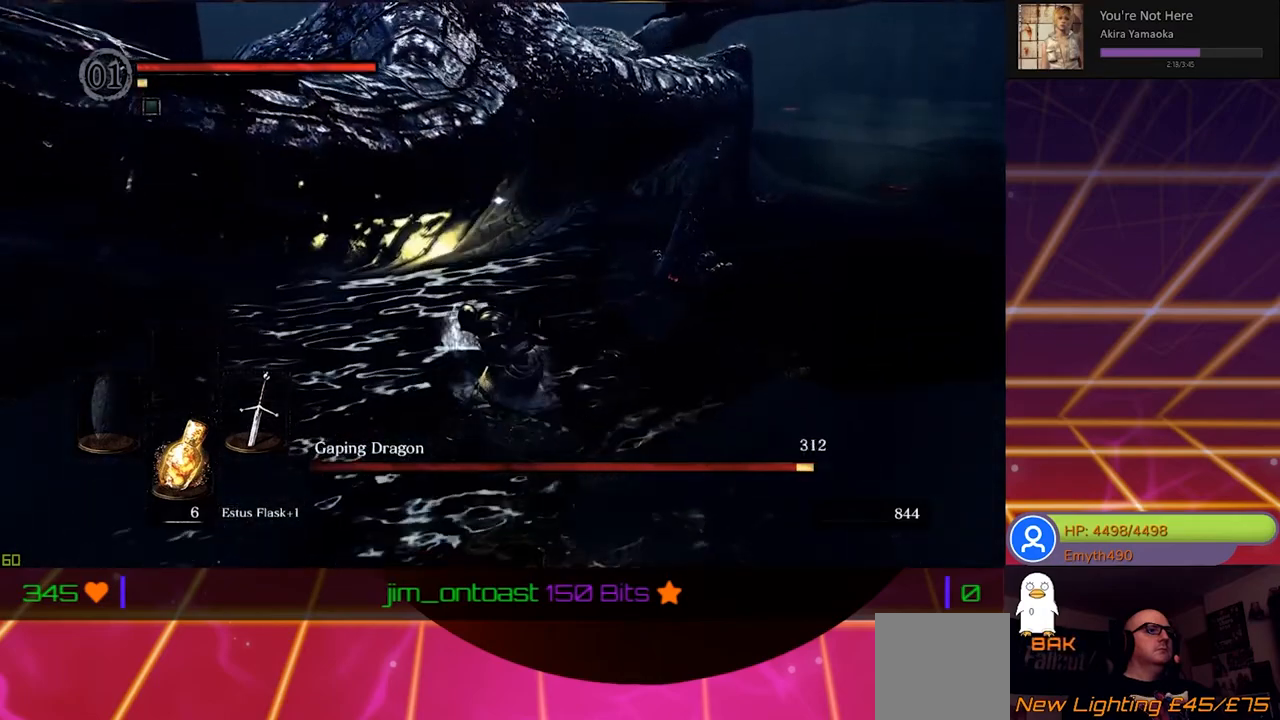
{"buttons": [], "left_stick": "center", "right_stick": "center", "events": [[67, "R1", "down"], [217, "R1", "up"], [283, "R1", "down"], [433, "R1", "up"]]}
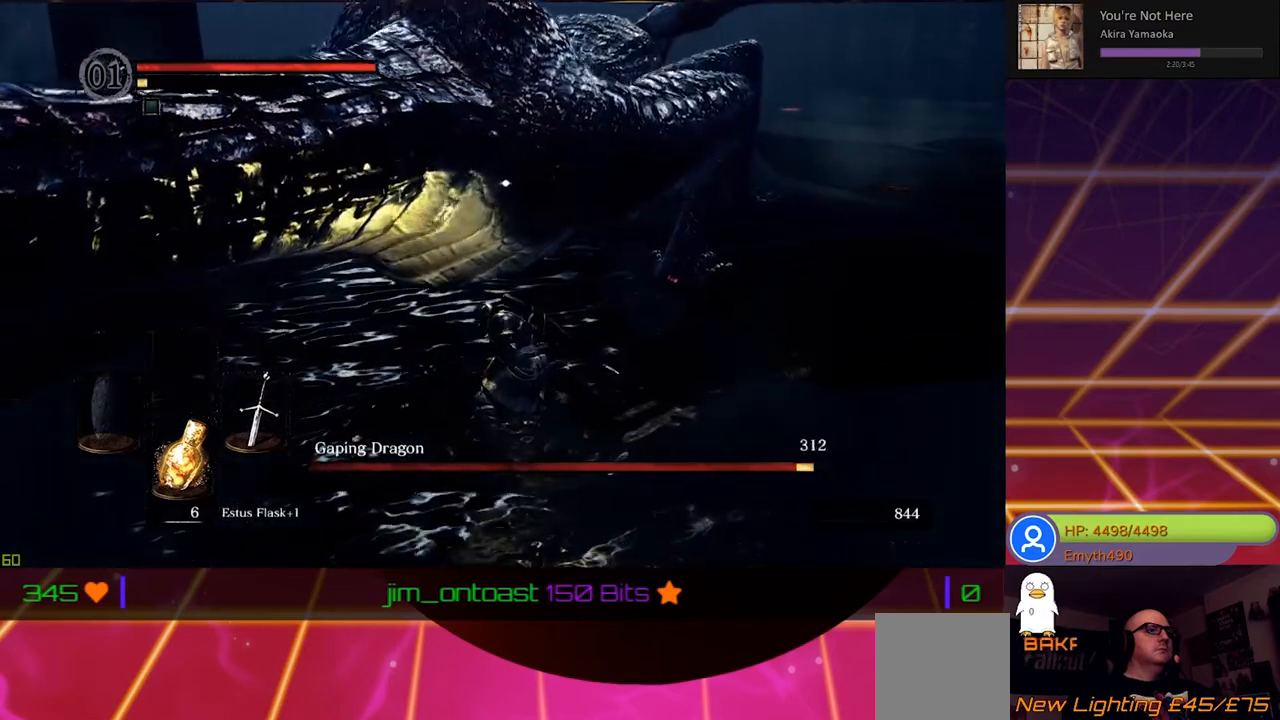
{"buttons": ["R1"], "left_stick": "center", "right_stick": "center", "events": [[17, "R1", "down"], [150, "R1", "up"], [217, "R1", "down"], [367, "R1", "up"], [433, "R1", "down"]]}
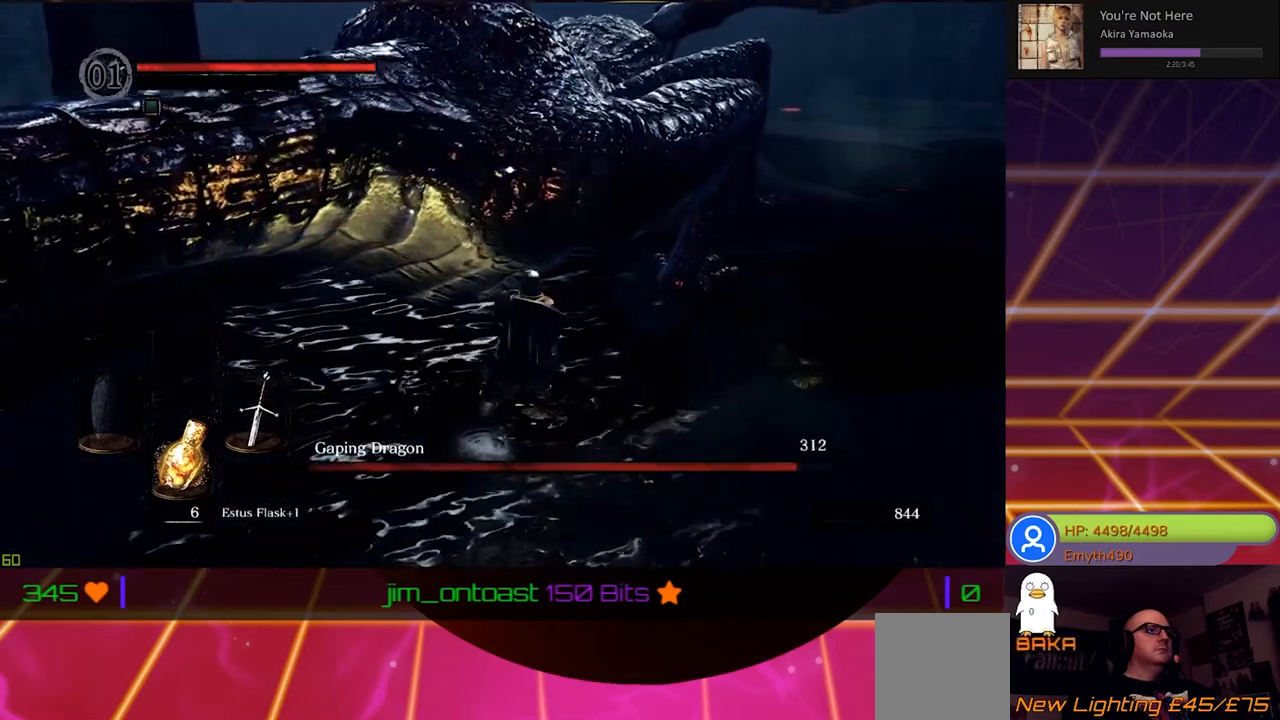
{"buttons": ["R1"], "left_stick": "center", "right_stick": "center", "events": [[83, "R1", "up"], [167, "R1", "down"], [333, "R1", "up"], [450, "R1", "down"]]}
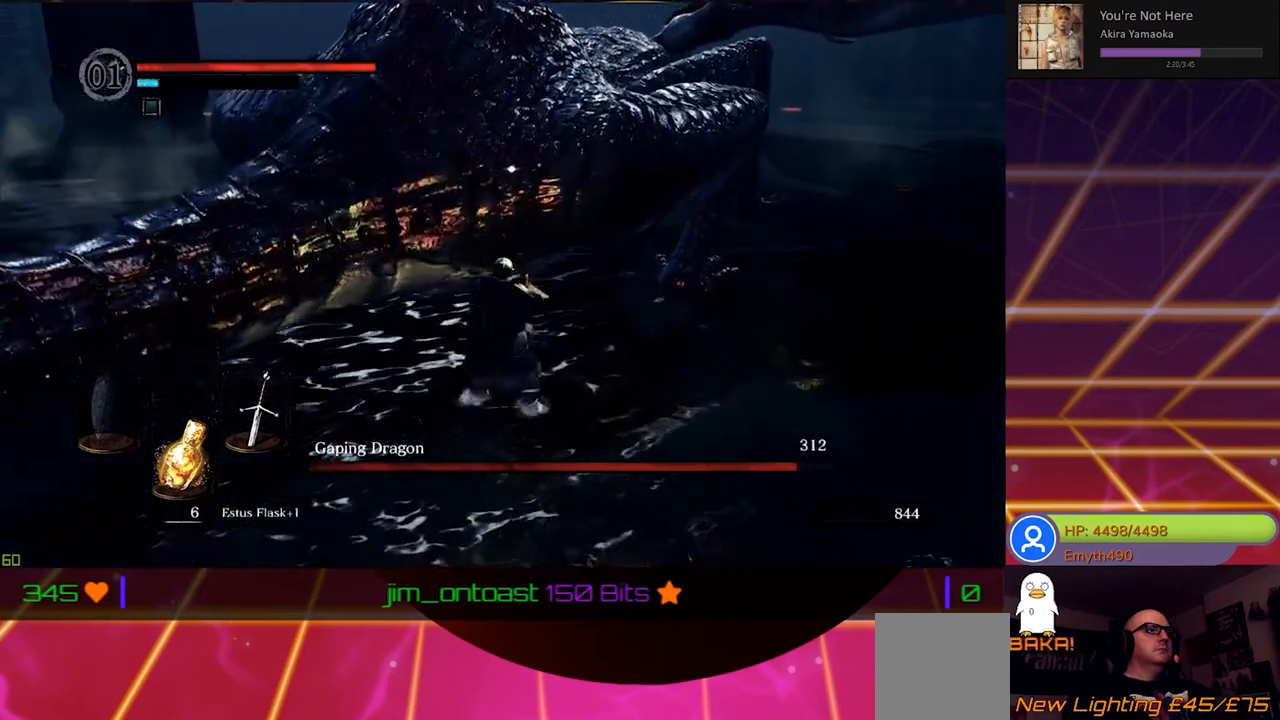
{"buttons": ["R1"], "left_stick": "center", "right_stick": "center", "events": [[117, "R1", "up"], [150, "R1", "down"], [317, "R1", "up"], [383, "R1", "down"]]}
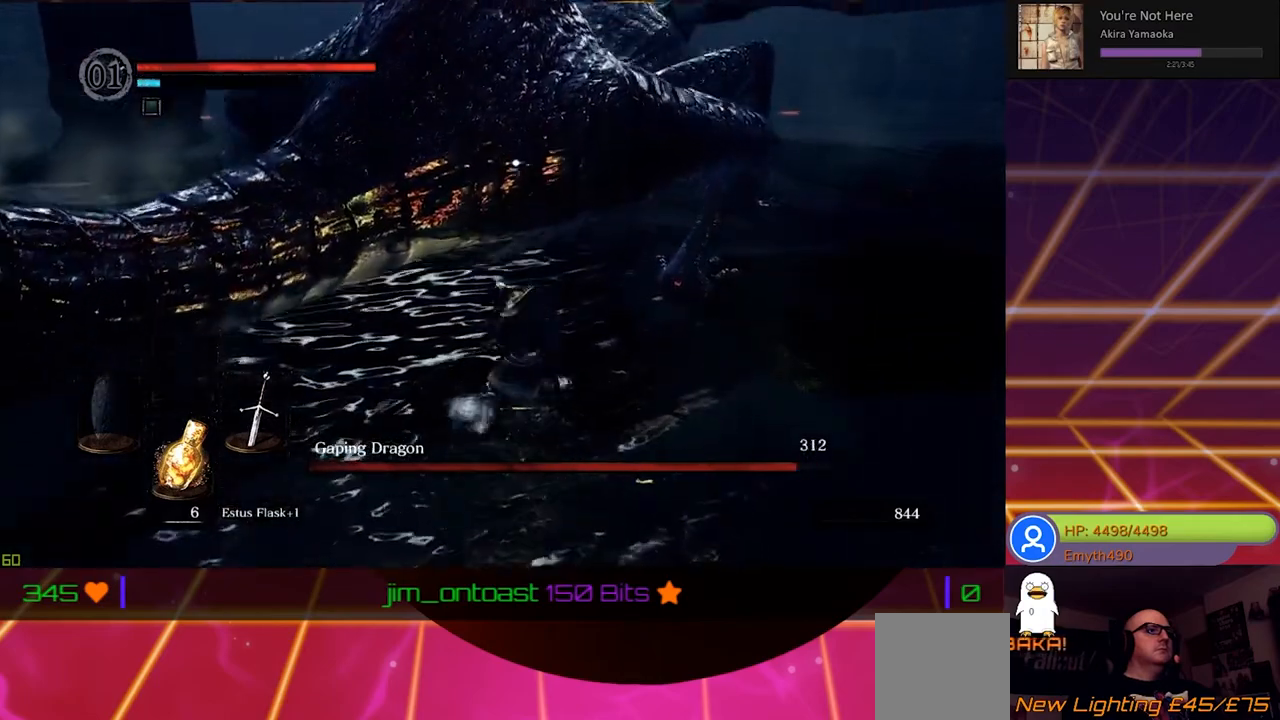
{"buttons": ["R1"], "left_stick": "center", "right_stick": "center", "events": [[50, "R1", "up"], [133, "R1", "down"], [300, "R1", "up"], [417, "R1", "down"]]}
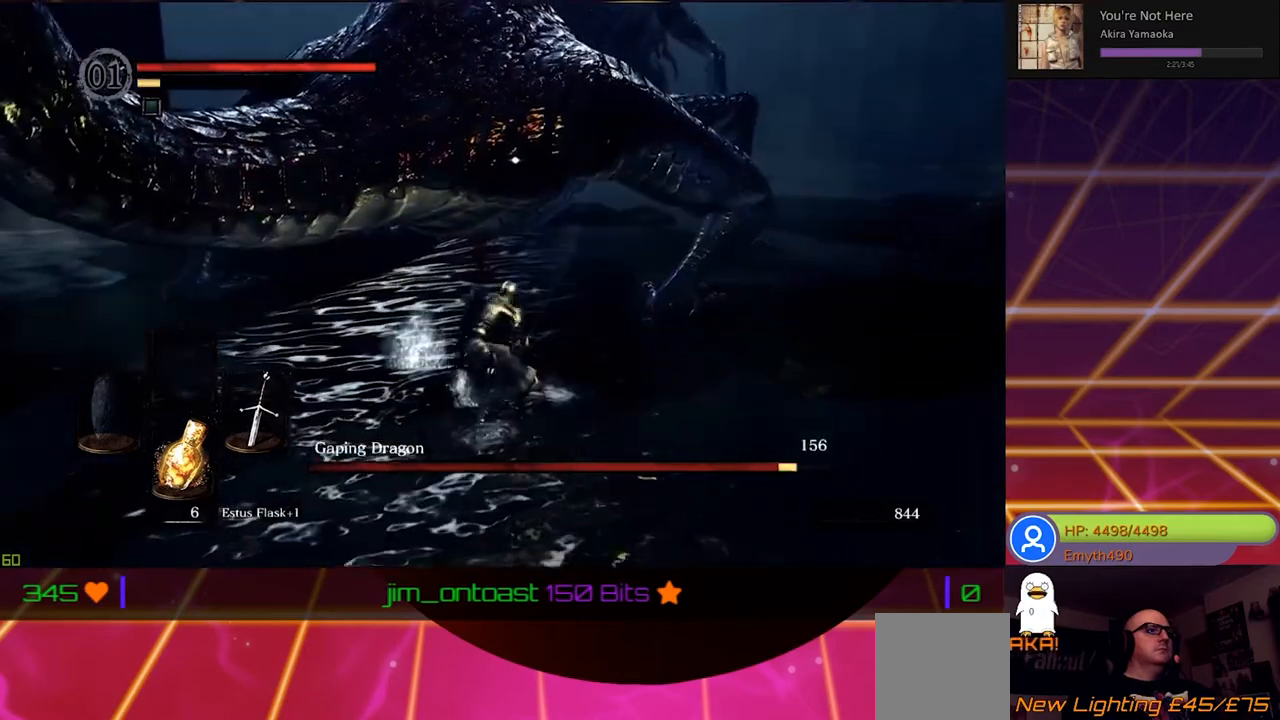
{"buttons": ["R1"], "left_stick": "center", "right_stick": "center", "events": [[117, "R1", "up"], [217, "R1", "down"], [367, "R1", "up"], [467, "R1", "down"]]}
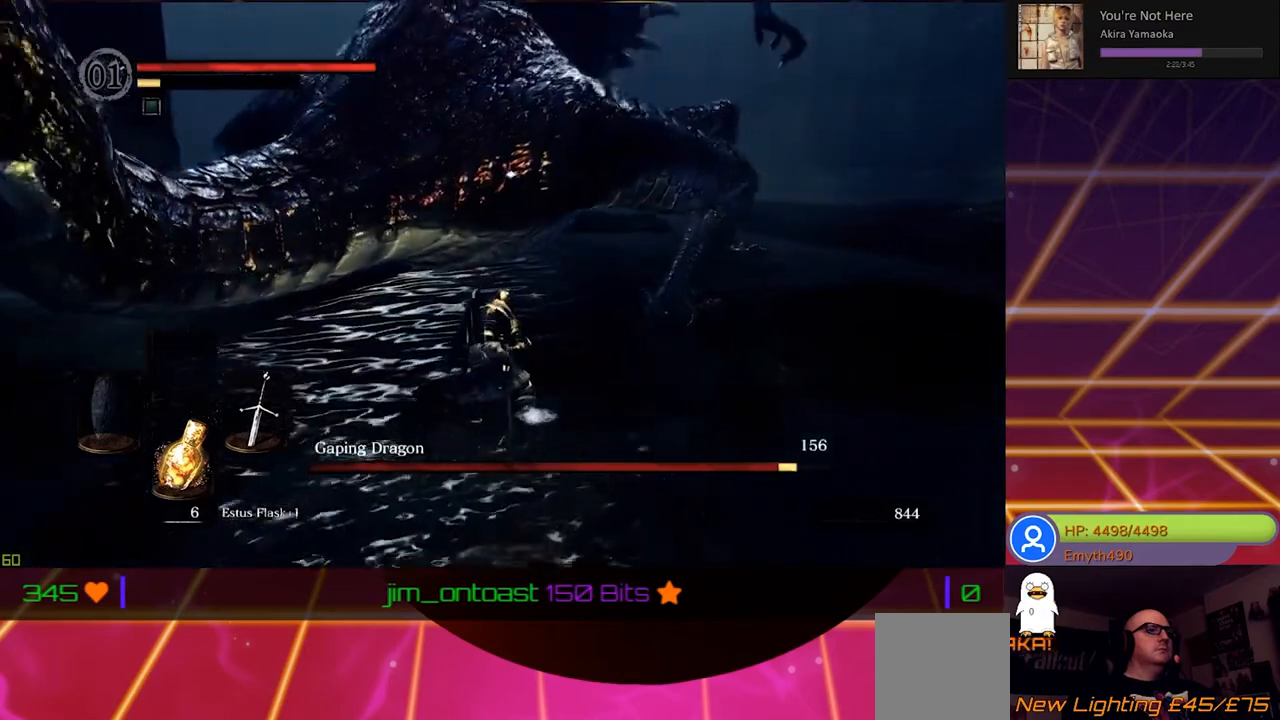
{"buttons": ["R1"], "left_stick": "center", "right_stick": "center", "events": [[100, "R1", "up"], [183, "R1", "down"], [333, "R1", "up"], [417, "R1", "down"]]}
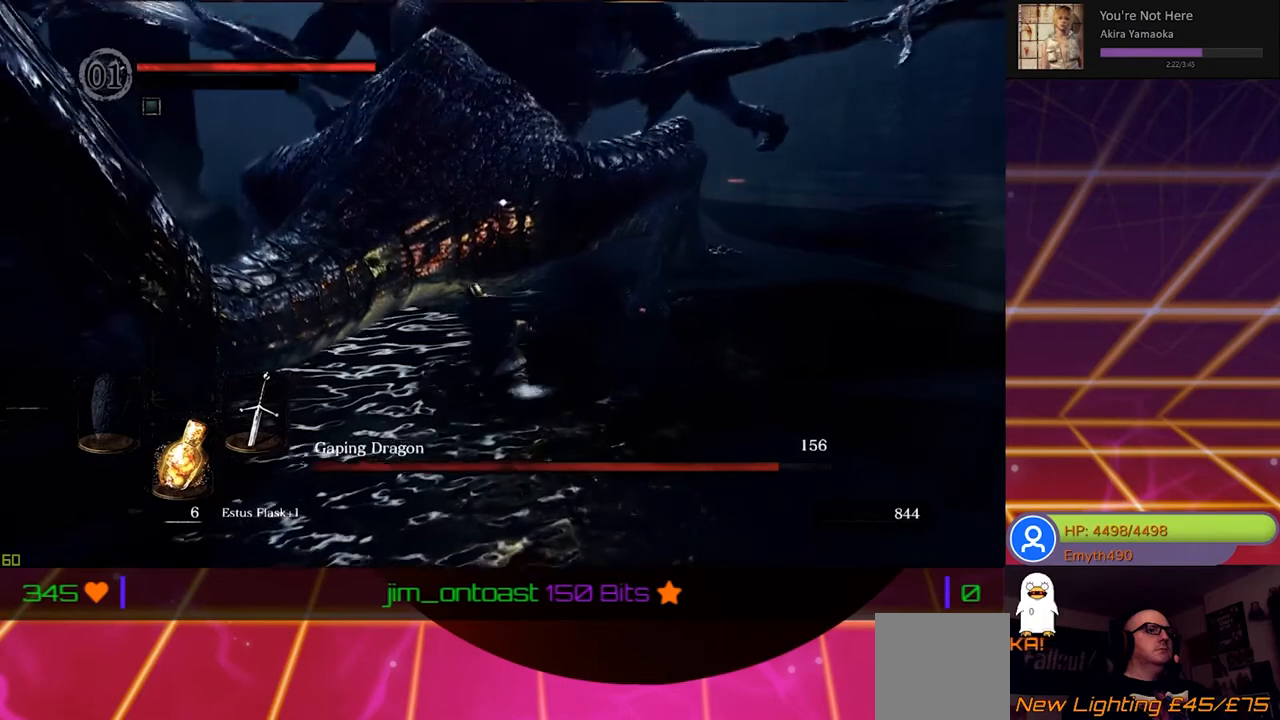
{"buttons": ["R1"], "left_stick": "center", "right_stick": "center", "events": [[67, "R1", "up"], [167, "R1", "down"], [317, "R1", "up"], [400, "R1", "down"]]}
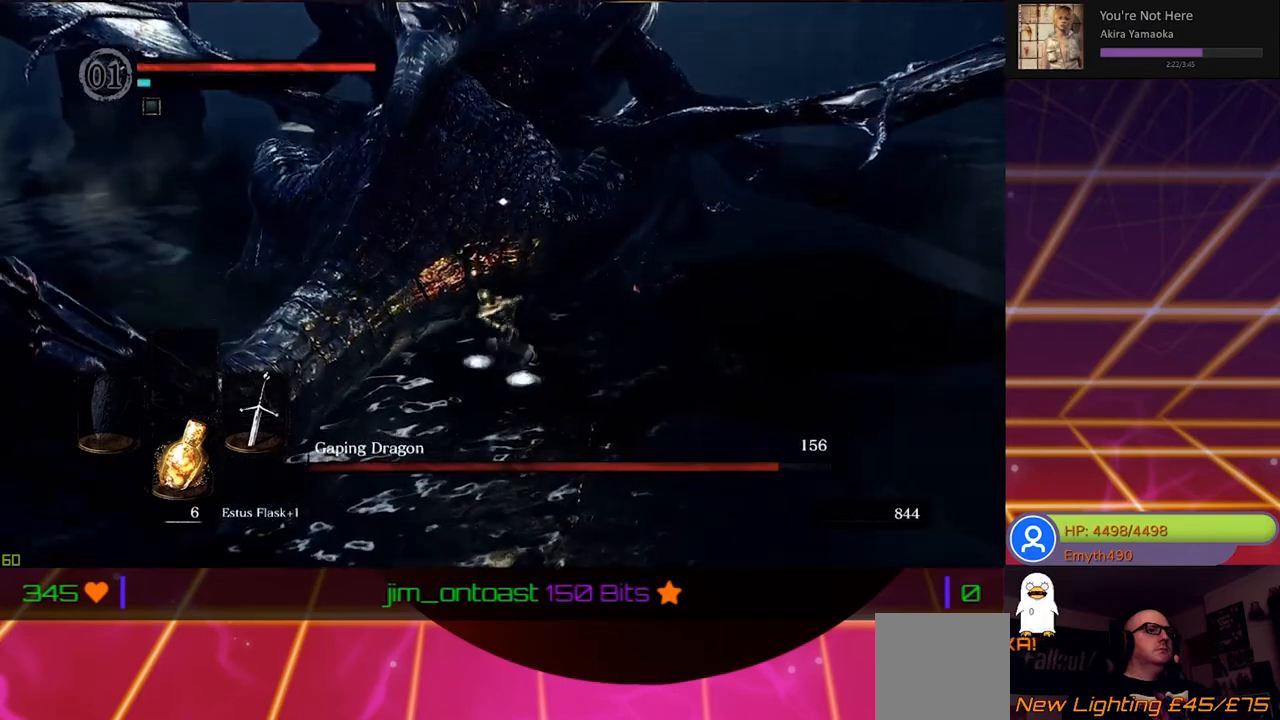
{"buttons": ["R1"], "left_stick": "center", "right_stick": "center", "events": [[50, "R1", "up"], [117, "R1", "down"], [300, "R1", "up"], [367, "R1", "down"]]}
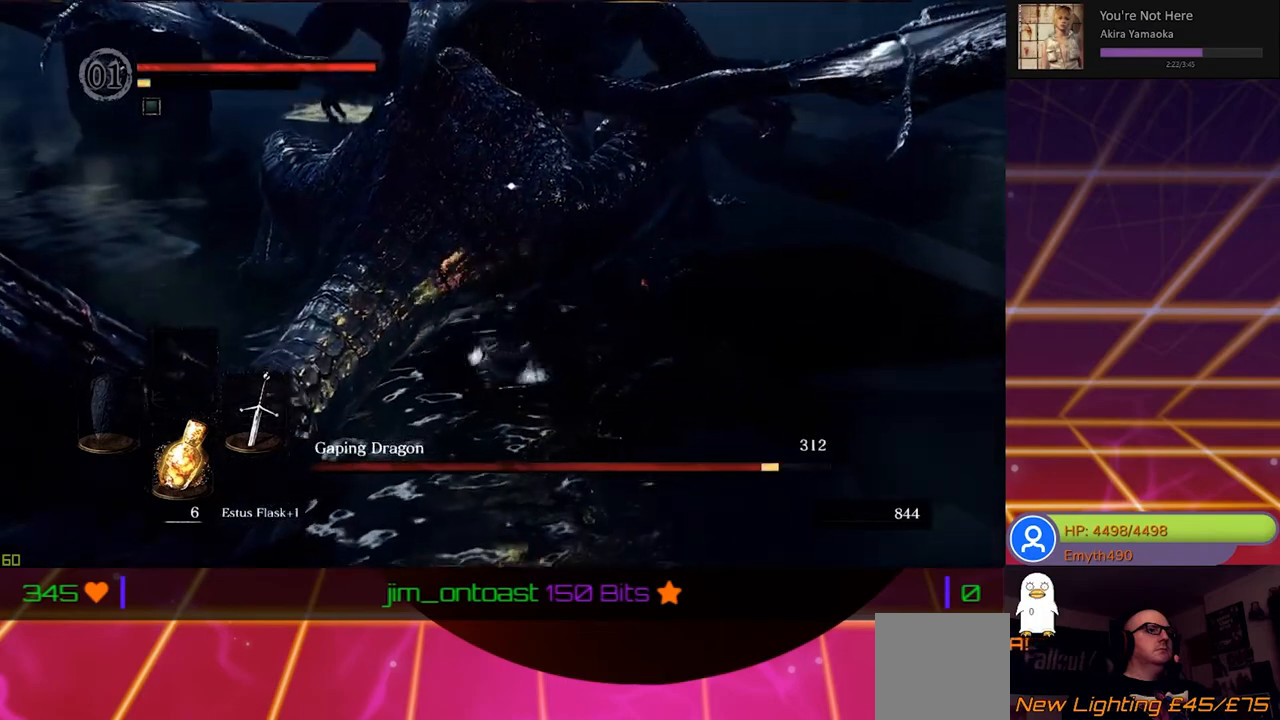
{"buttons": [], "left_stick": "center", "right_stick": "center", "events": [[33, "R1", "up"], [133, "R1", "down"], [267, "R1", "up"], [350, "R1", "down"], [500, "R1", "up"]]}
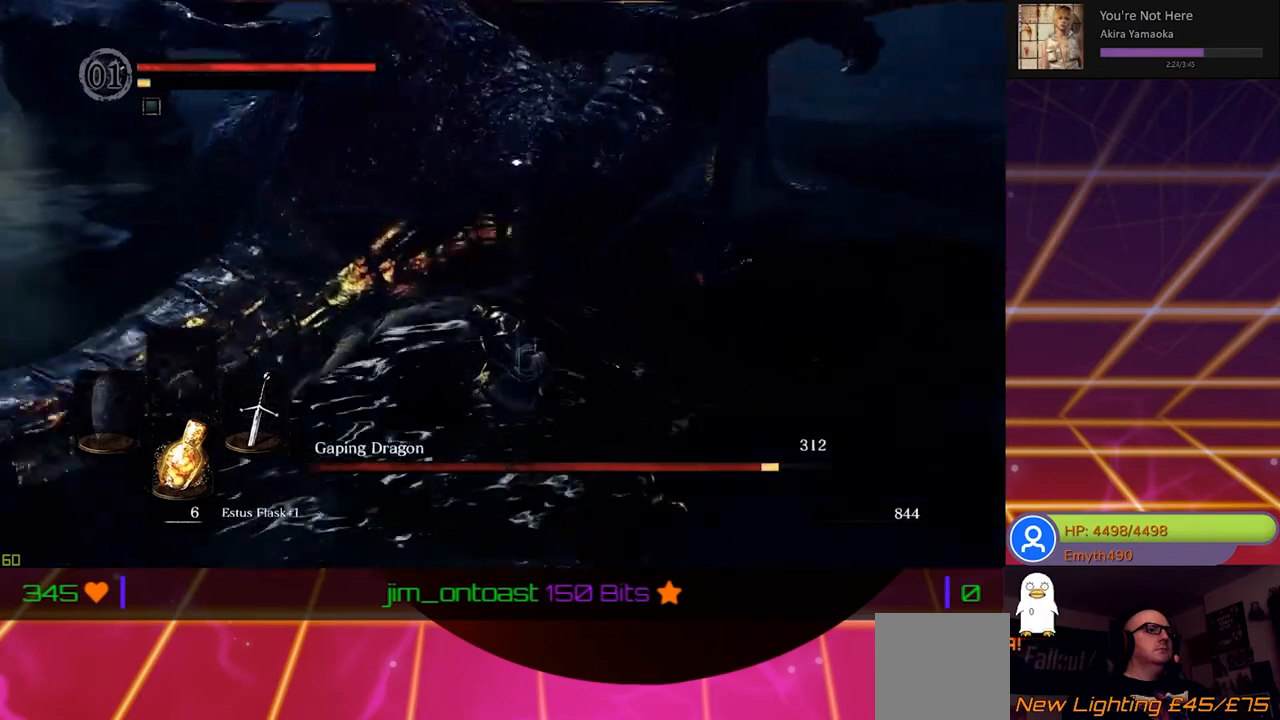
{"buttons": [], "left_stick": "left", "right_stick": "center", "events": [[100, "R1", "down"], [200, "left_stick", "left"], [217, "R1", "up"]]}
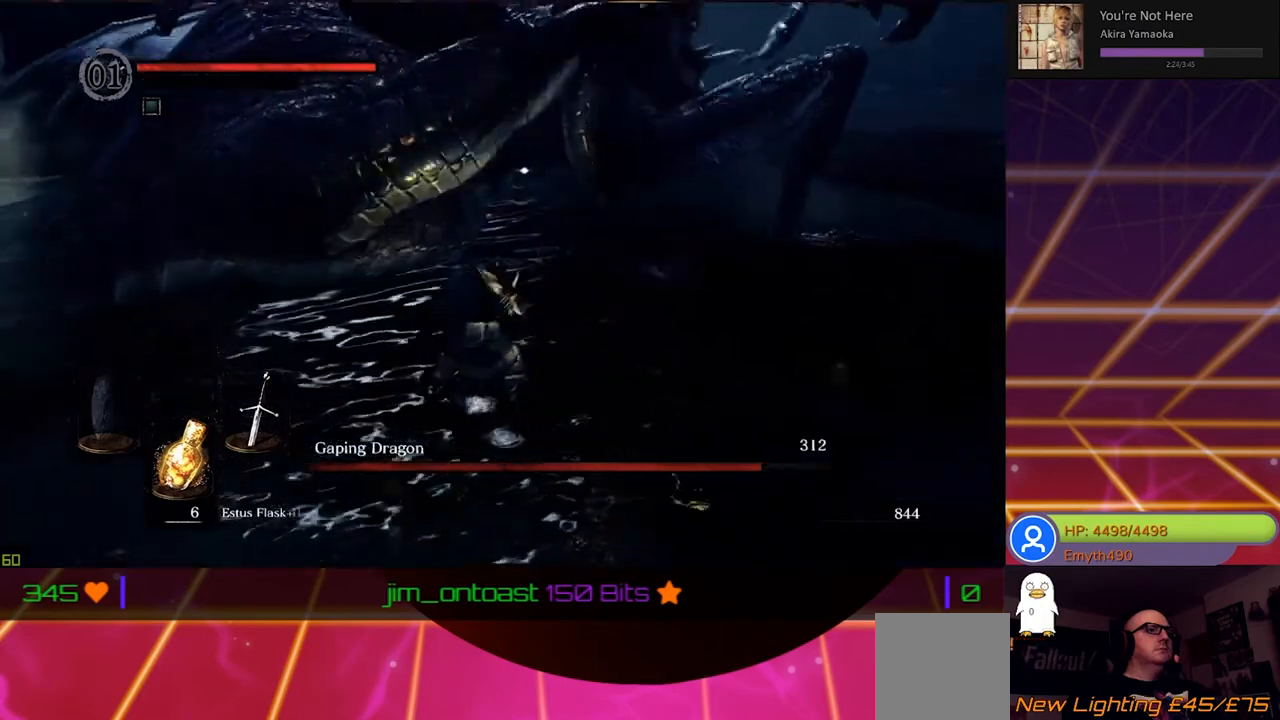
{"buttons": [], "left_stick": "up-left", "right_stick": "center", "events": [[367, "left_stick", "up-left"]]}
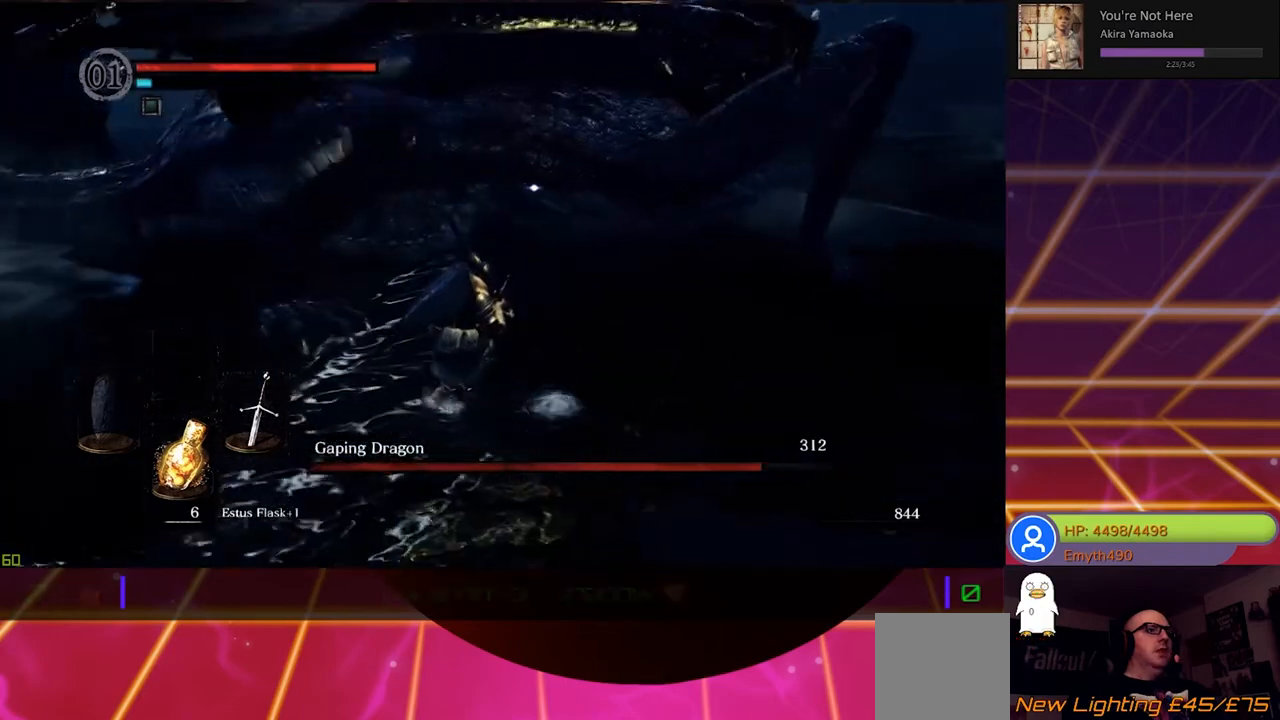
{"buttons": ["B"], "left_stick": "left", "right_stick": "center", "events": [[167, "left_stick", "left"], [317, "B", "down"]]}
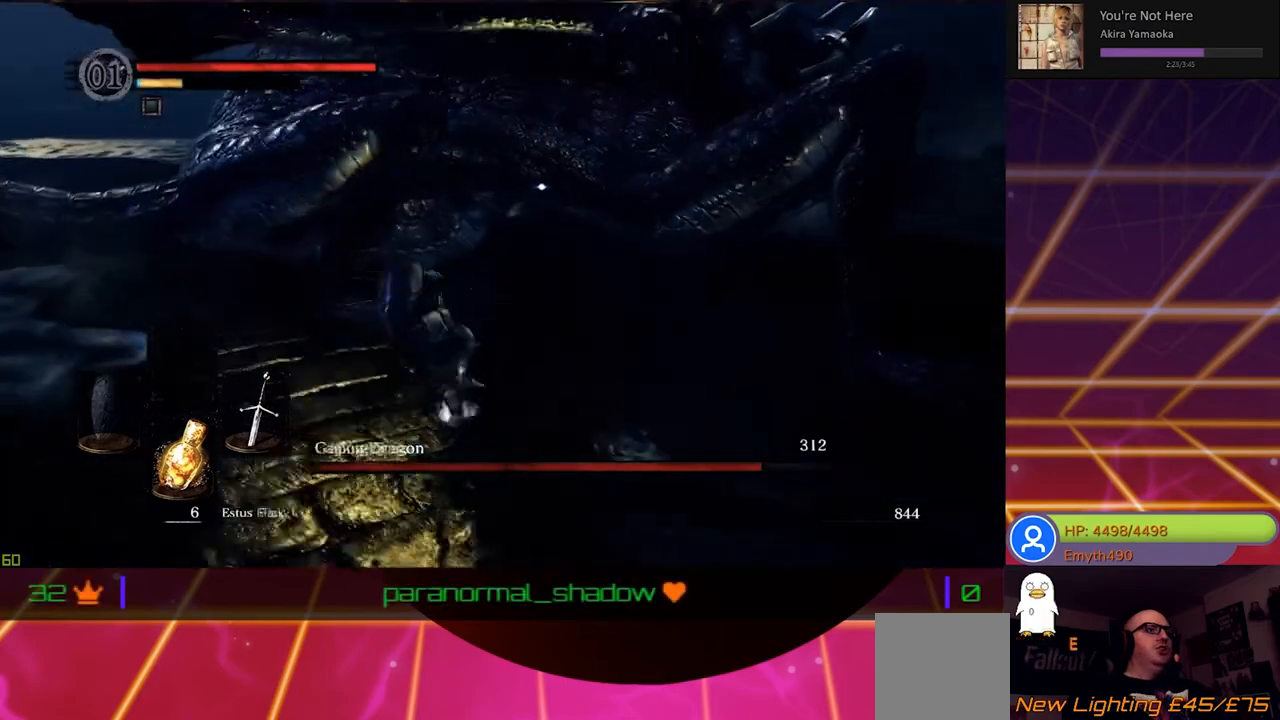
{"buttons": ["B"], "left_stick": "left", "right_stick": "center", "events": []}
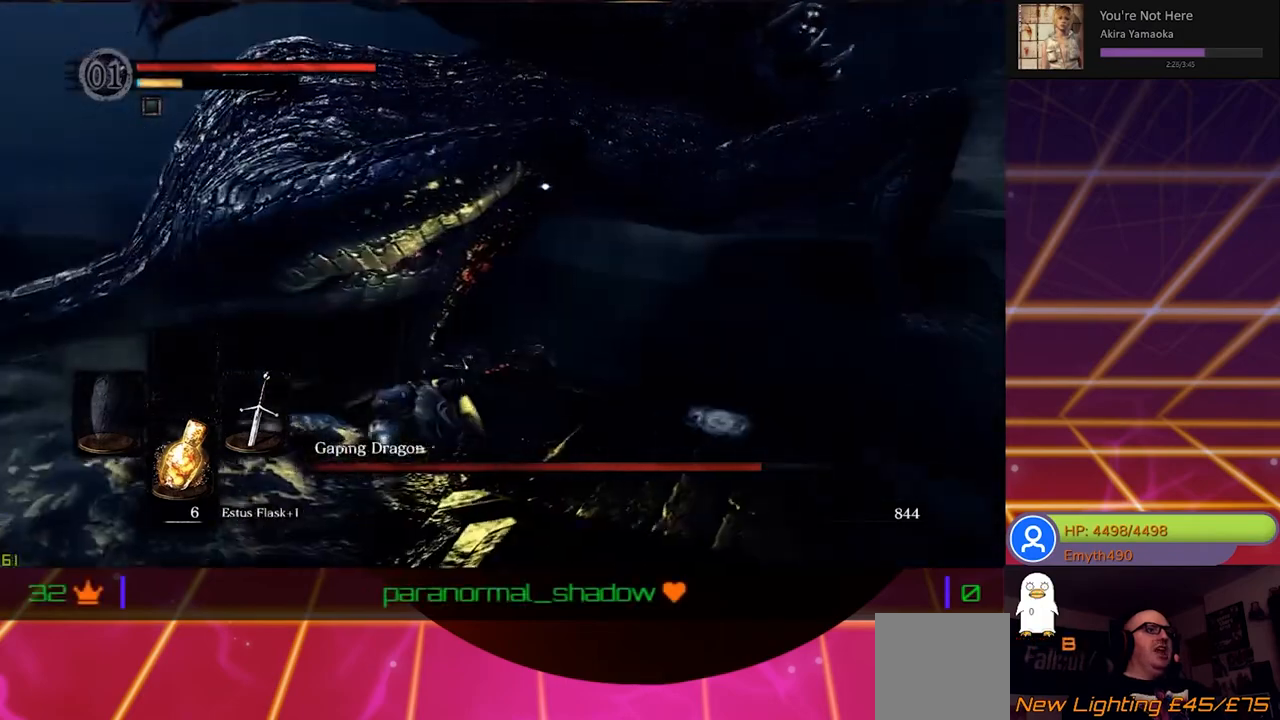
{"buttons": ["B"], "left_stick": "left", "right_stick": "center", "events": []}
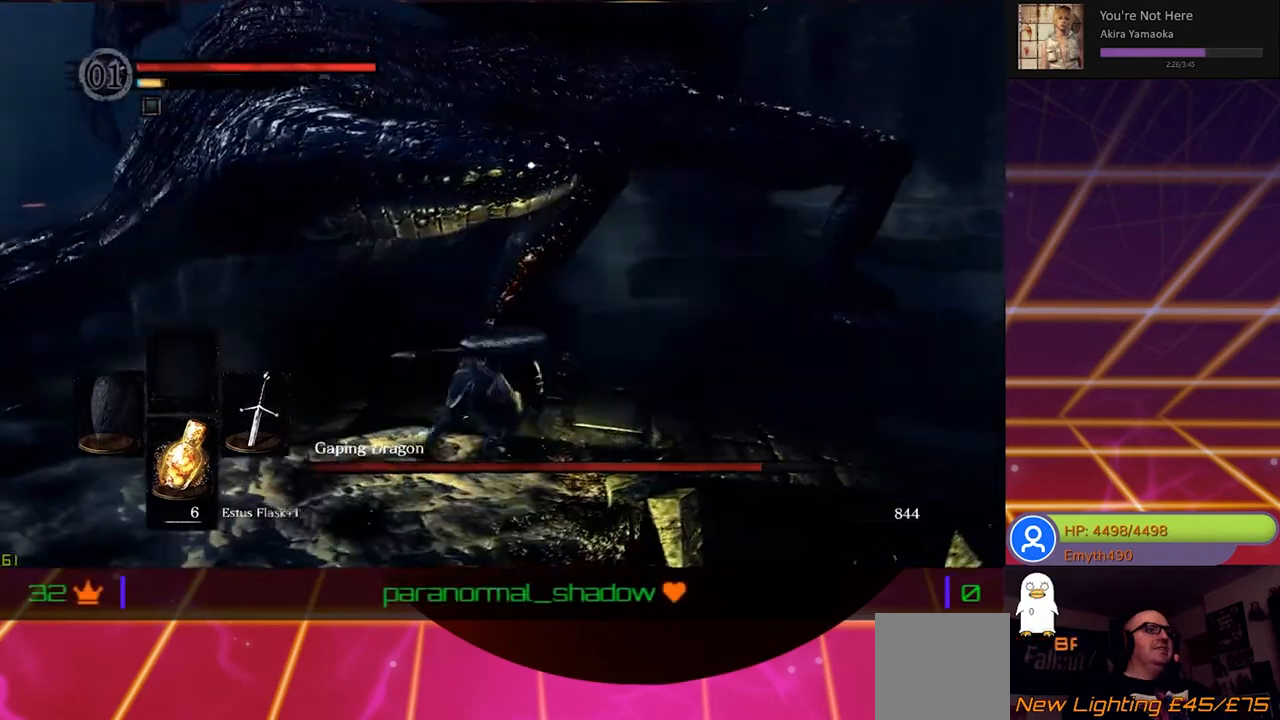
{"buttons": ["B"], "left_stick": "left", "right_stick": "center", "events": []}
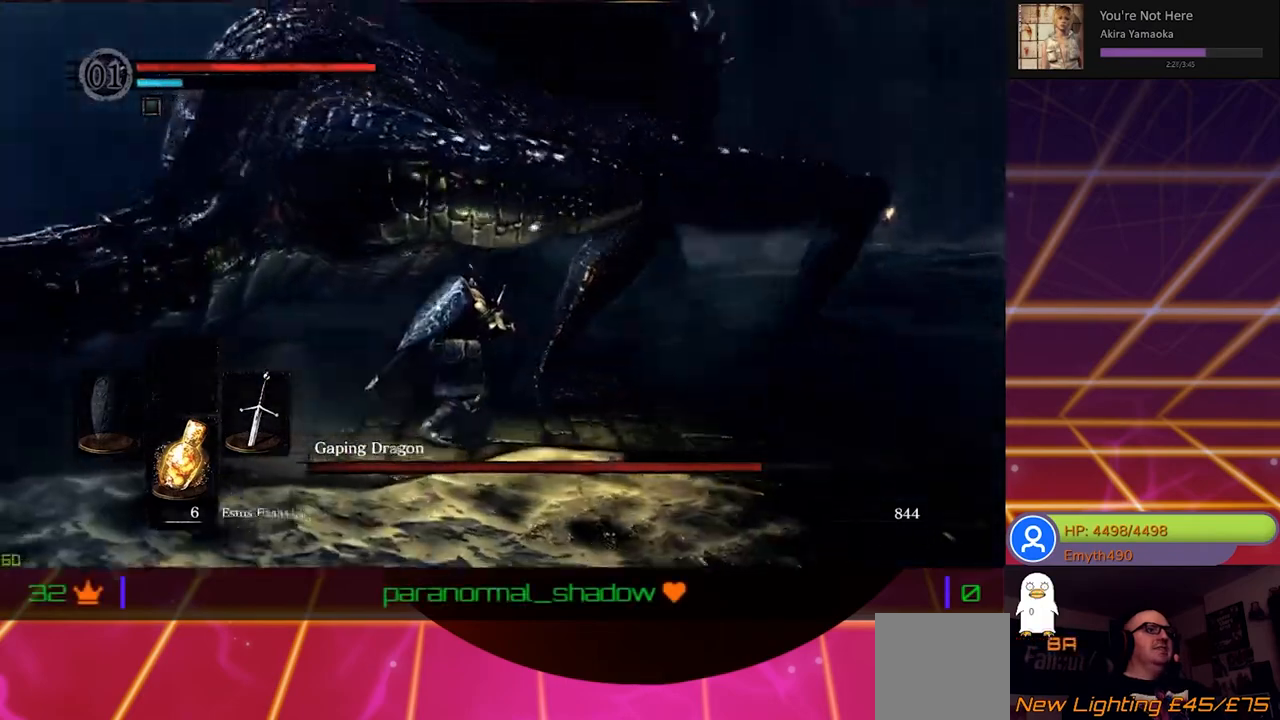
{"buttons": [], "left_stick": "up-left", "right_stick": "center", "events": [[400, "left_stick", "up-left"], [450, "B", "up"]]}
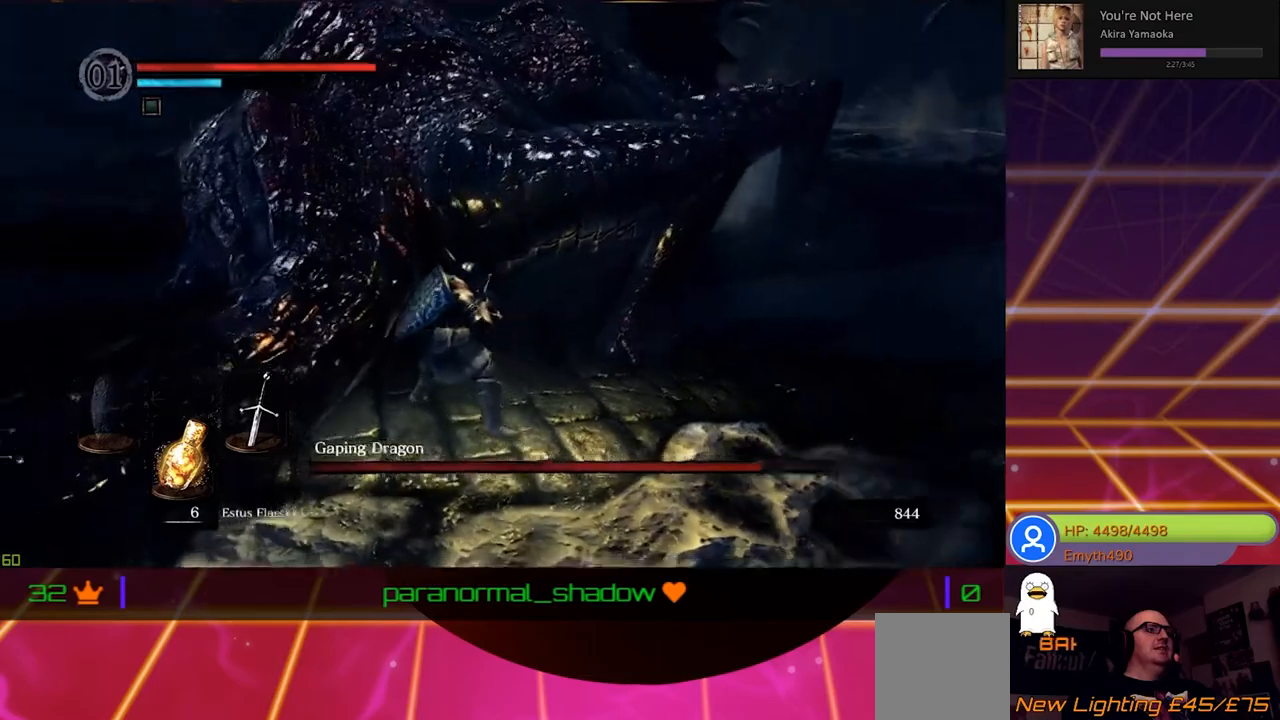
{"buttons": [], "left_stick": "center", "right_stick": "center", "events": [[117, "R1", "down"], [133, "left_stick", "center"], [217, "R1", "up"], [367, "R1", "down"], [483, "R1", "up"]]}
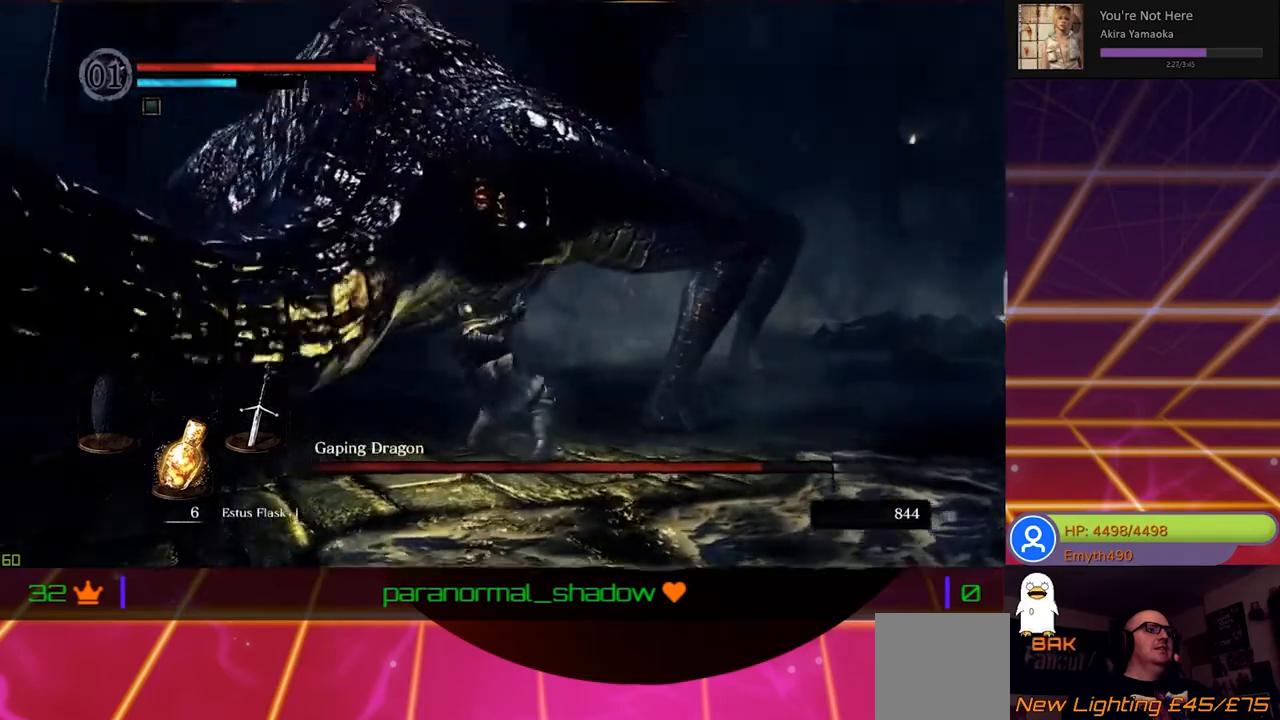
{"buttons": [], "left_stick": "center", "right_stick": "center", "events": [[100, "R1", "down"], [233, "R1", "up"], [350, "R1", "down"], [483, "R1", "up"]]}
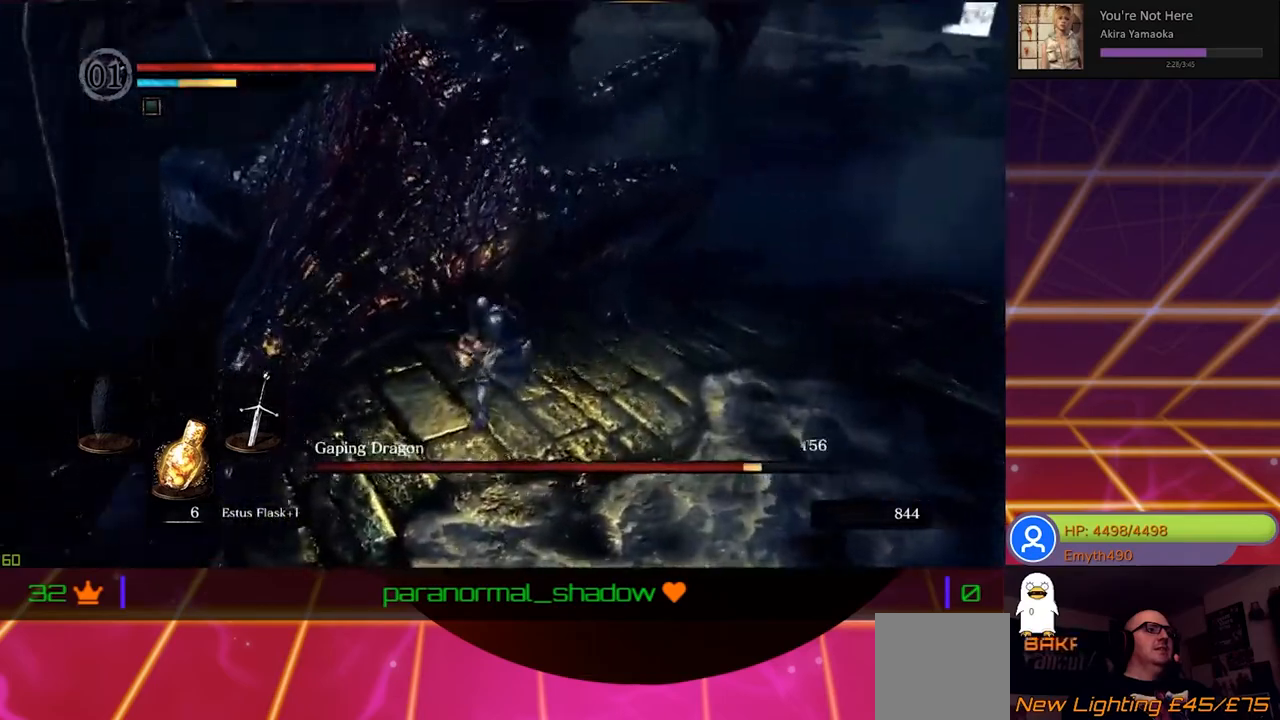
{"buttons": [], "left_stick": "center", "right_stick": "center", "events": [[83, "R1", "down"], [200, "R1", "up"], [333, "R1", "down"], [450, "R1", "up"]]}
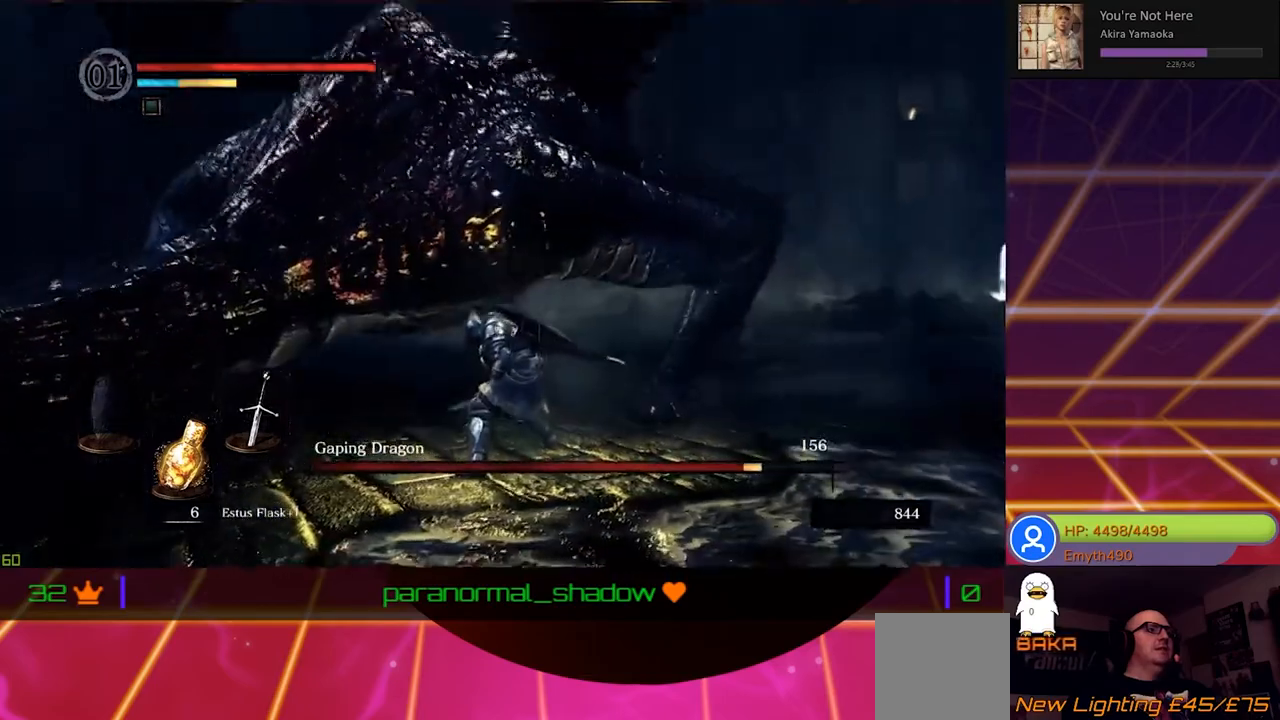
{"buttons": ["R1"], "left_stick": "center", "right_stick": "center", "events": [[33, "R1", "down"], [150, "R1", "up"], [250, "R1", "down"], [383, "R1", "up"], [467, "R1", "down"]]}
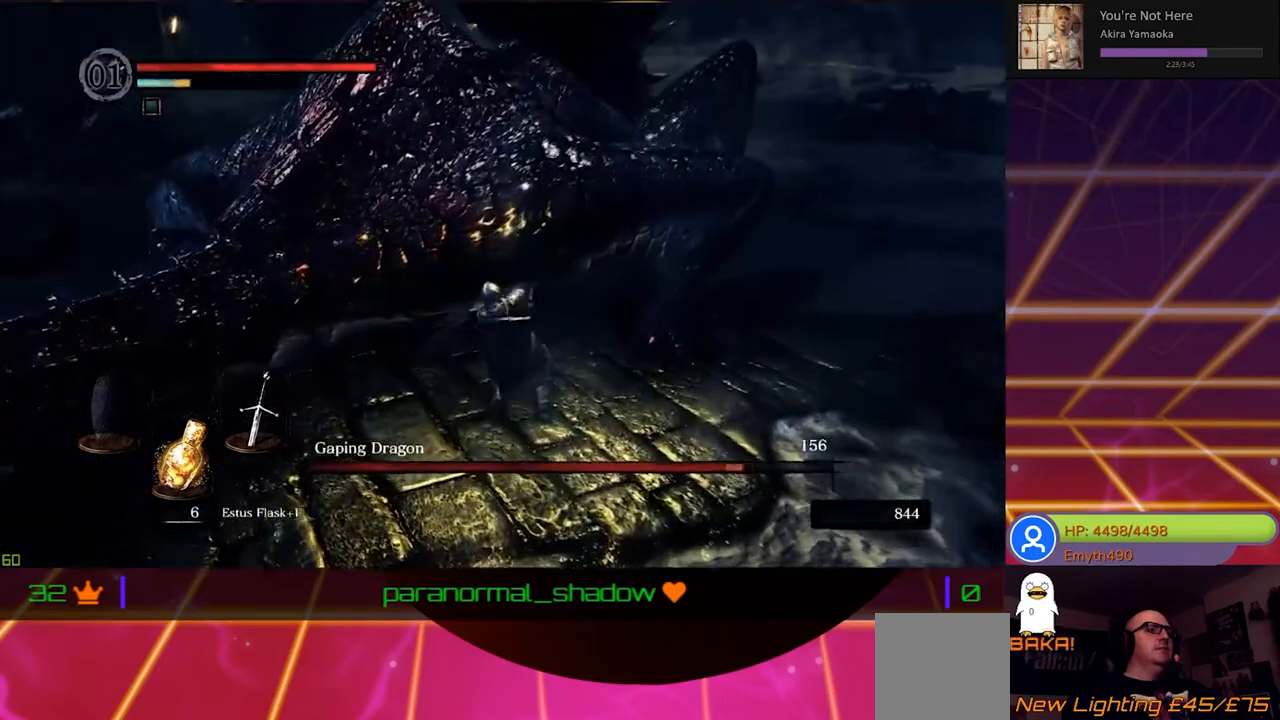
{"buttons": ["R1"], "left_stick": "center", "right_stick": "center", "events": [[100, "R1", "up"], [183, "R1", "down"], [333, "R1", "up"], [417, "R1", "down"]]}